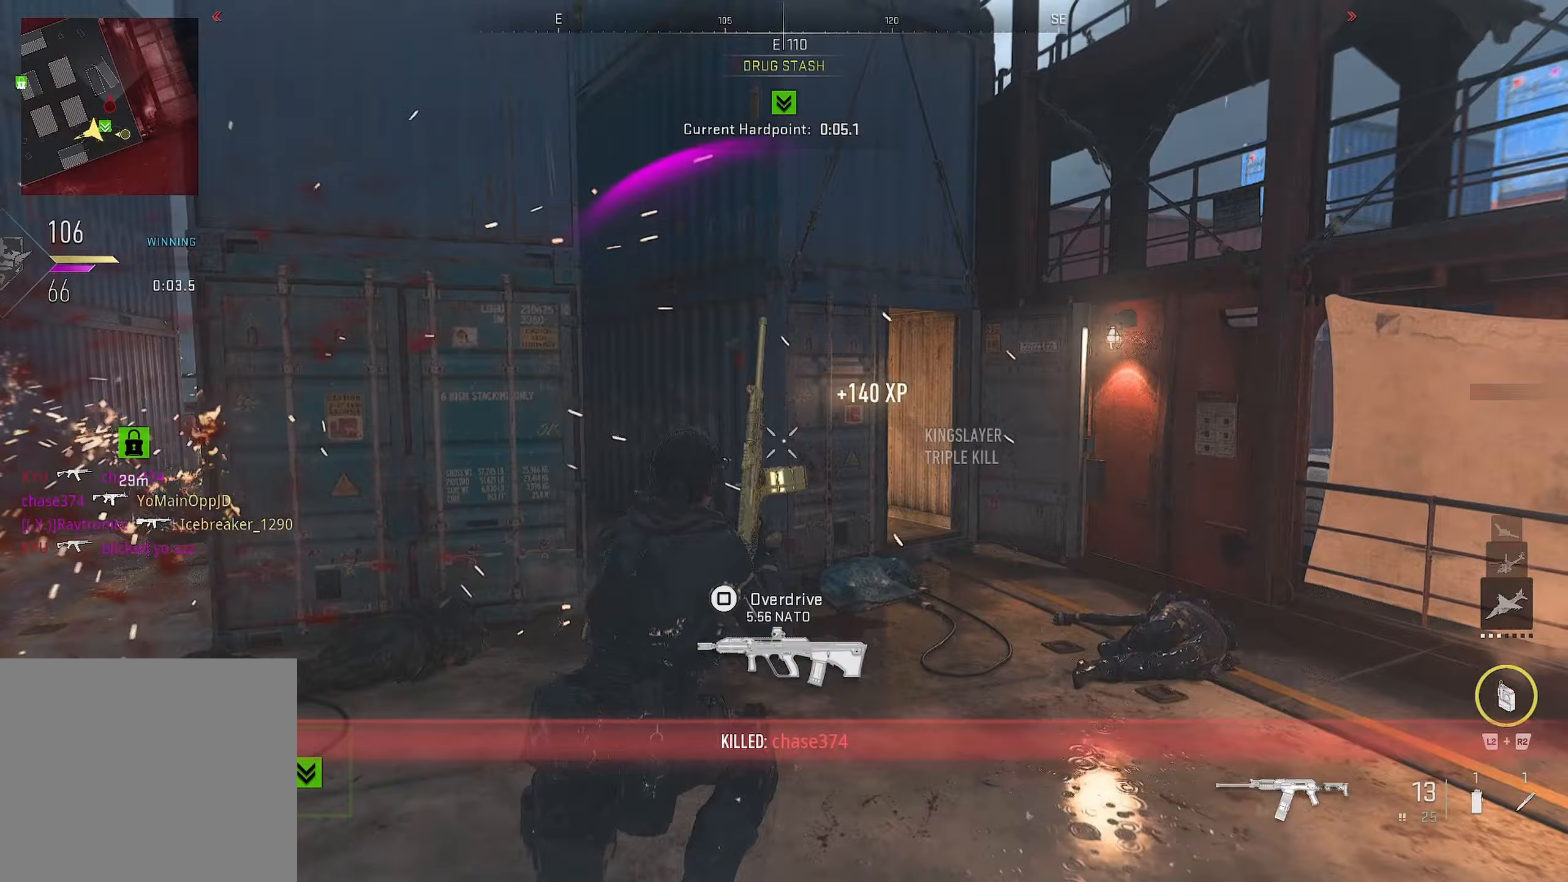
Gameplay with a controller (PlayStation layout); each line is a JSON object with the inputs held at the frame after it (dt_ms = milliseconds from this image to that frame). "events" lists button and stick changes between this image and that frame as [ms after this image, input, new state], when the widget could be followed in between.
{"dt_ms": 100, "buttons": [], "left_stick": "up-right", "right_stick": "center", "events": []}
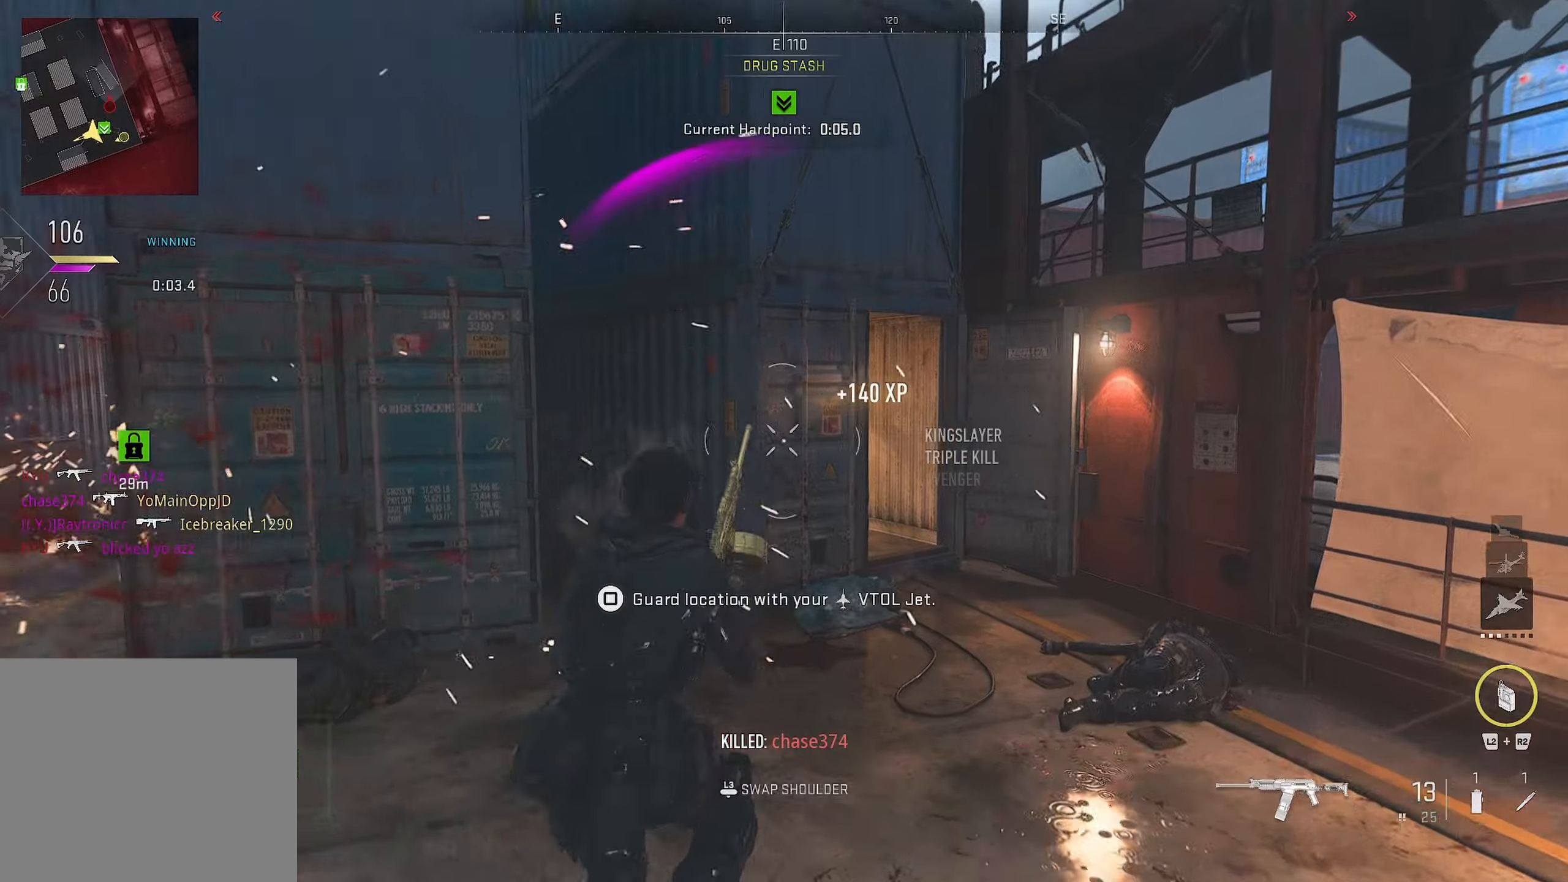
{"dt_ms": 500, "buttons": [], "left_stick": "right", "right_stick": "left", "events": [[317, "right_stick", "down-left"], [383, "right_stick", "left"], [433, "left_stick", "right"]]}
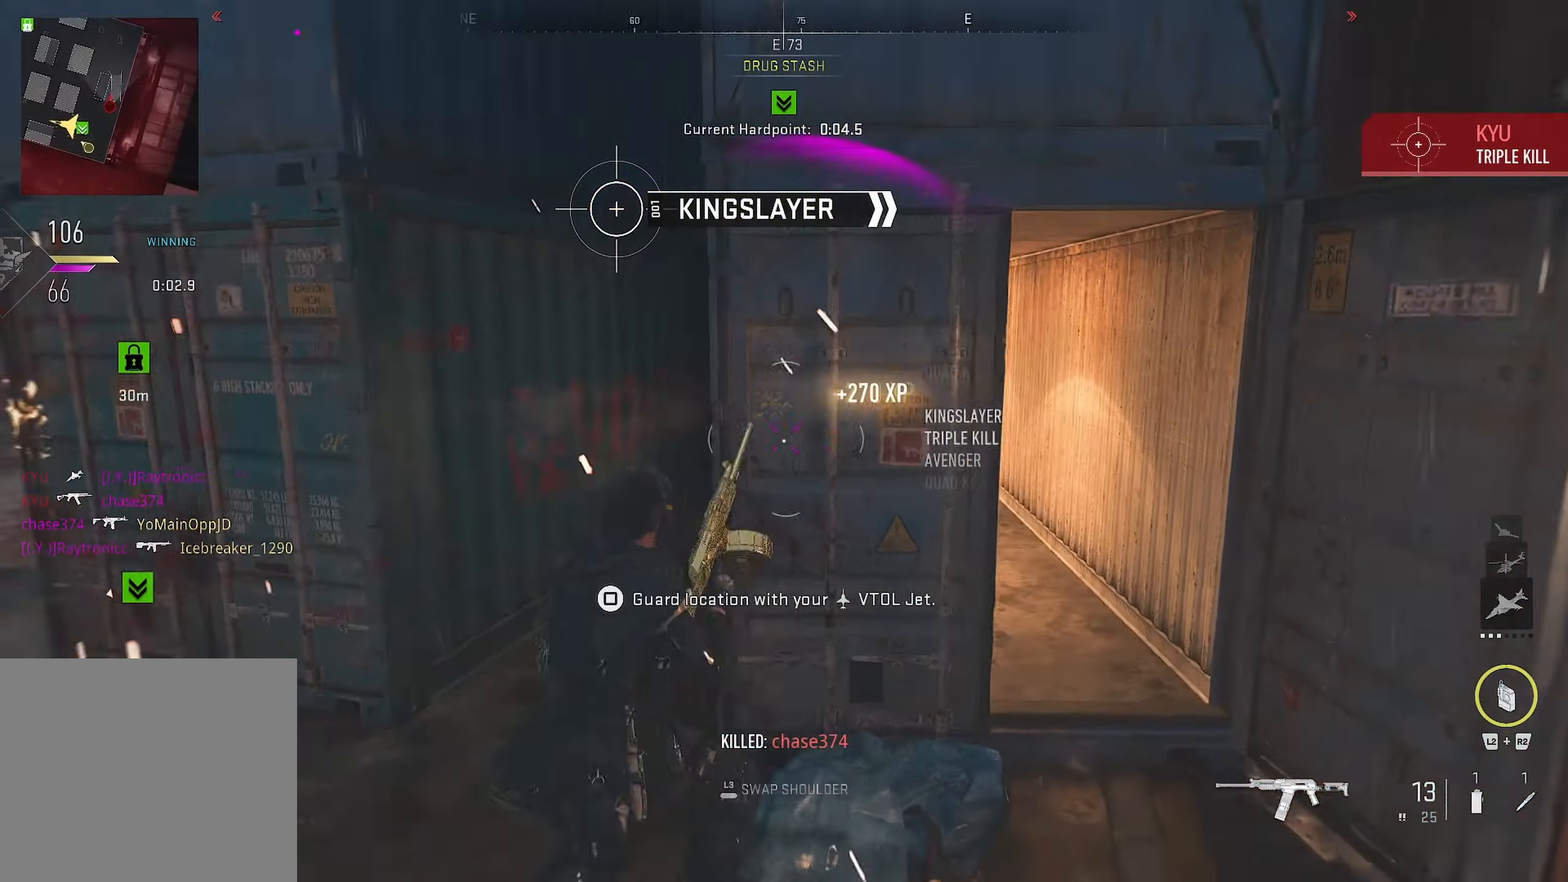
{"dt_ms": 500, "buttons": ["L1"], "left_stick": "up-right", "right_stick": "up", "events": [[50, "right_stick", "center"], [133, "right_stick", "right"], [183, "right_stick", "center"], [250, "L1", "down"], [250, "left_stick", "up-right"], [383, "right_stick", "up"]]}
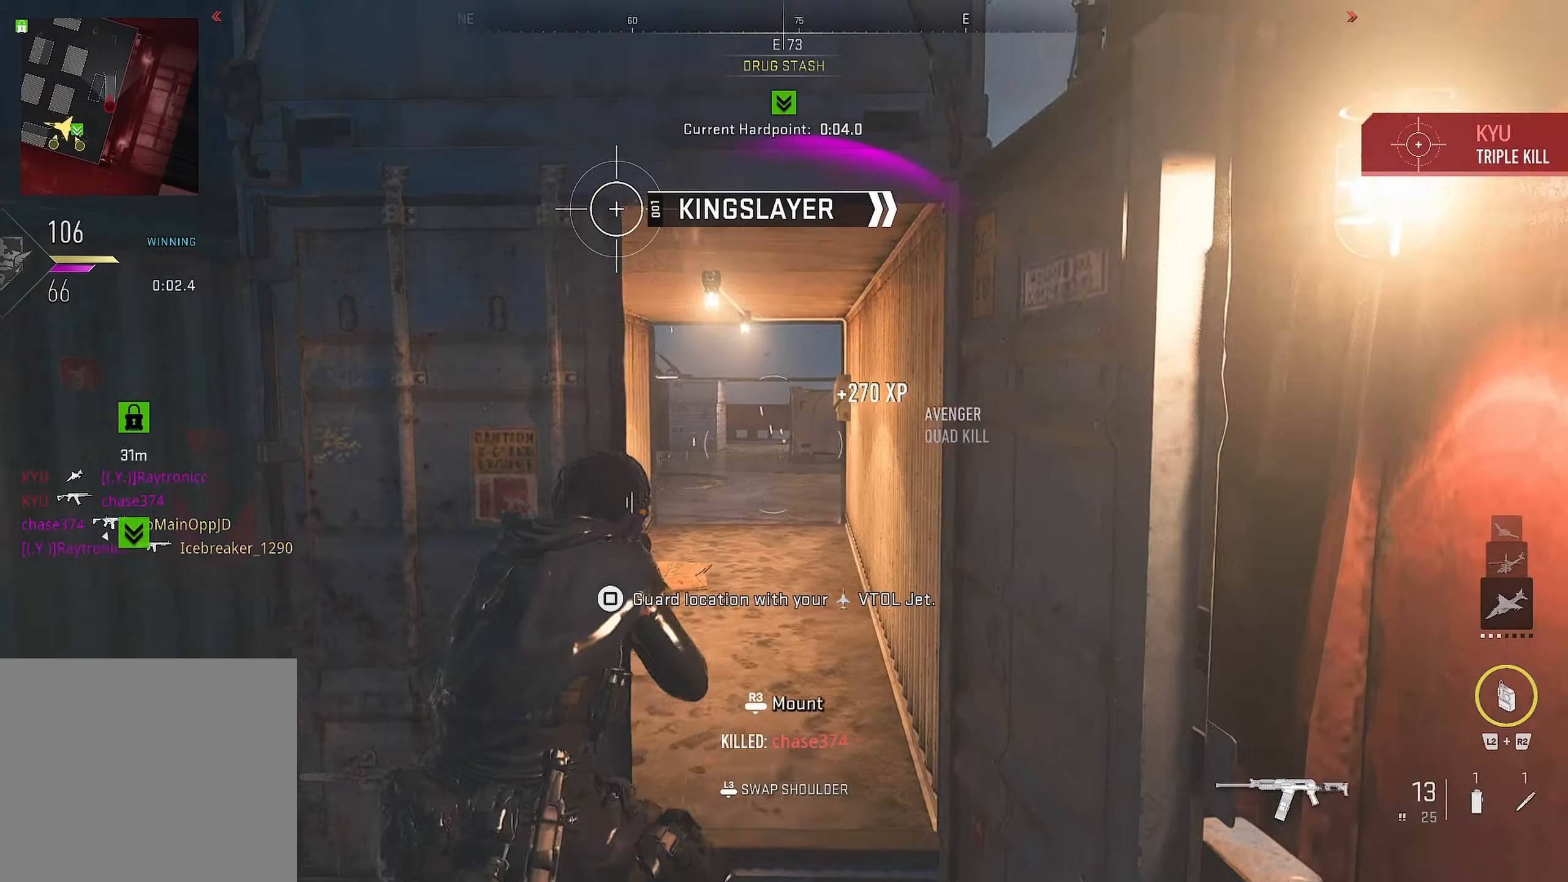
{"dt_ms": 500, "buttons": [], "left_stick": "up", "right_stick": "center", "events": [[100, "right_stick", "left"], [117, "L1", "up"], [150, "right_stick", "center"], [217, "right_stick", "down-left"], [267, "L3", "down"], [267, "left_stick", "right"], [367, "right_stick", "right"], [417, "L3", "up"], [450, "left_stick", "up"], [483, "right_stick", "center"]]}
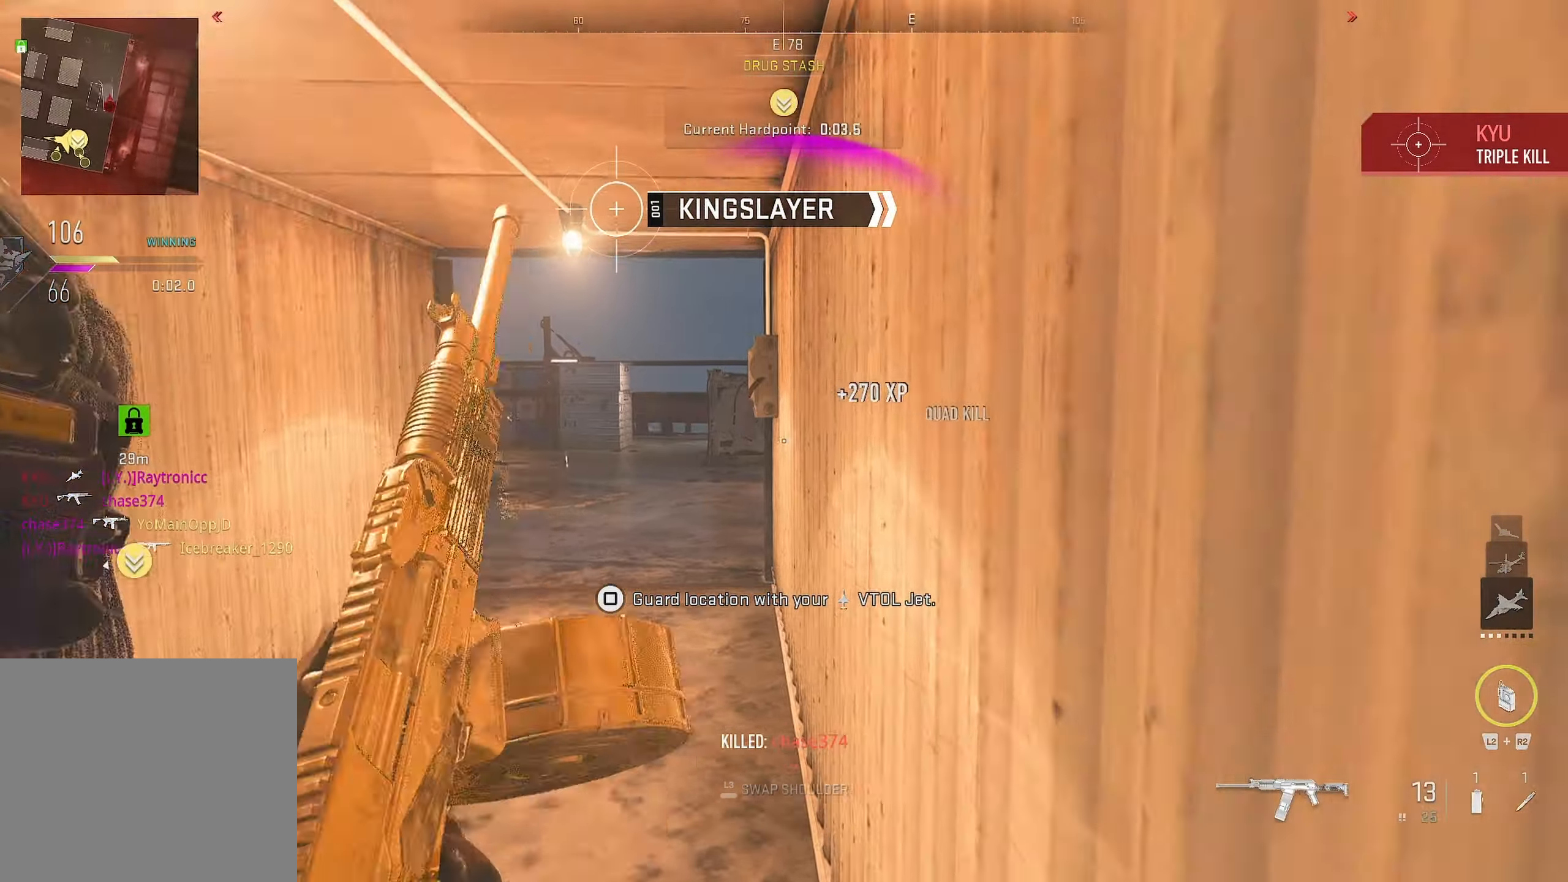
{"dt_ms": 500, "buttons": ["L3"], "left_stick": "down-right", "right_stick": "left", "events": [[283, "left_stick", "up-left"], [450, "left_stick", "down-right"], [467, "L3", "down"], [500, "right_stick", "left"]]}
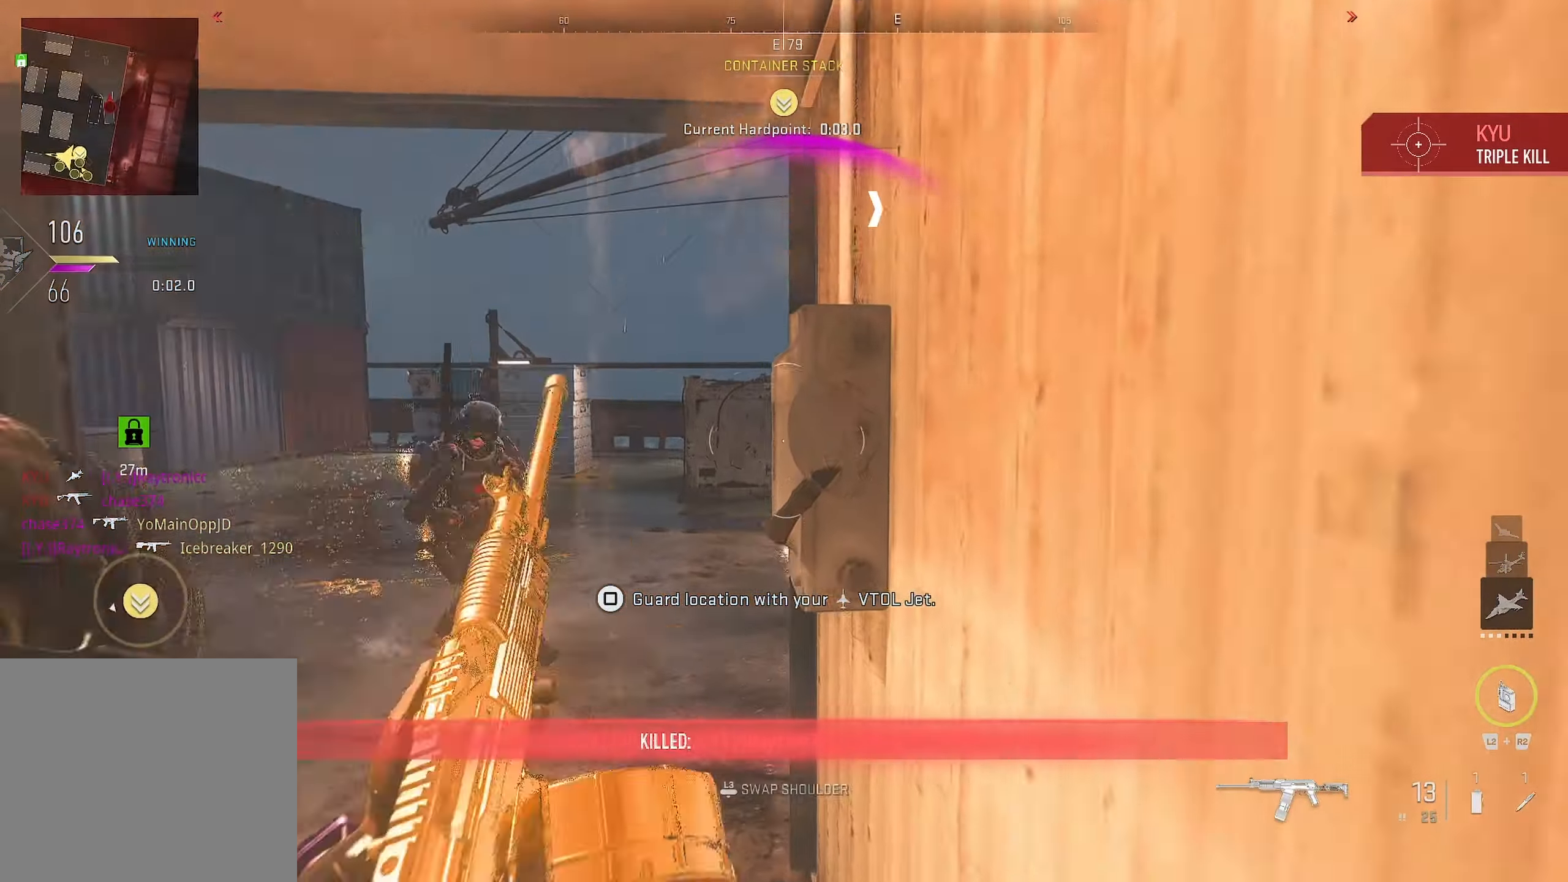
{"dt_ms": 500, "buttons": ["L1", "R1"], "left_stick": "down-left", "right_stick": "right", "events": [[50, "right_stick", "center"], [83, "L3", "up"], [117, "left_stick", "left"], [183, "right_stick", "left"], [217, "left_stick", "down-left"], [233, "L1", "down"], [267, "R1", "down"], [267, "right_stick", "down"], [433, "right_stick", "right"]]}
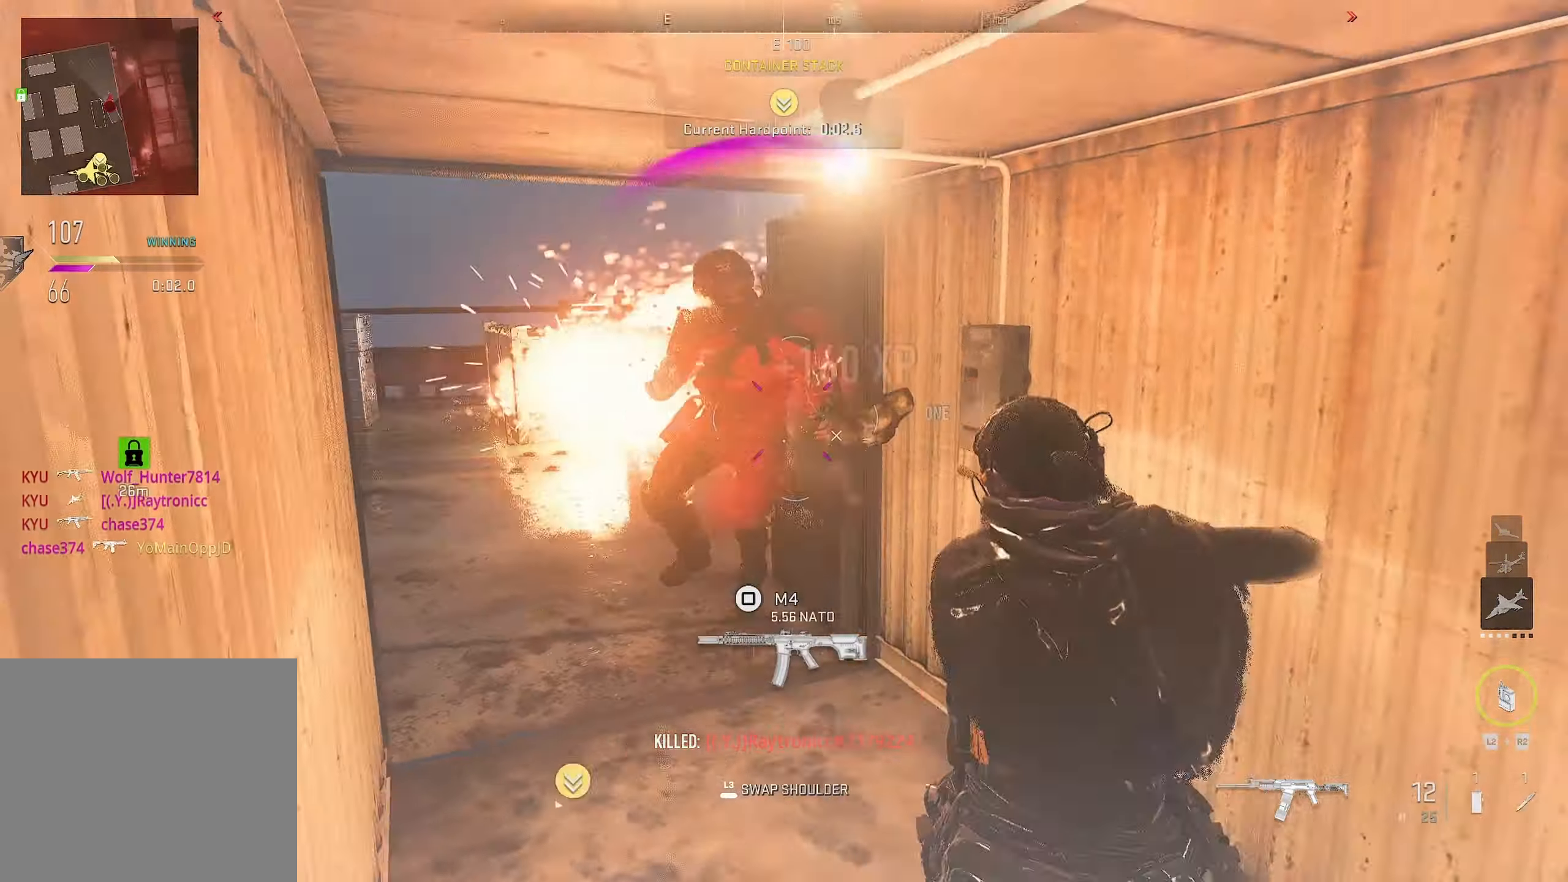
{"dt_ms": 500, "buttons": [], "left_stick": "up-left", "right_stick": "left", "events": [[50, "L1", "up"], [50, "R1", "up"], [83, "right_stick", "left"], [167, "left_stick", "up-left"], [267, "right_stick", "right"], [317, "right_stick", "center"], [500, "right_stick", "left"]]}
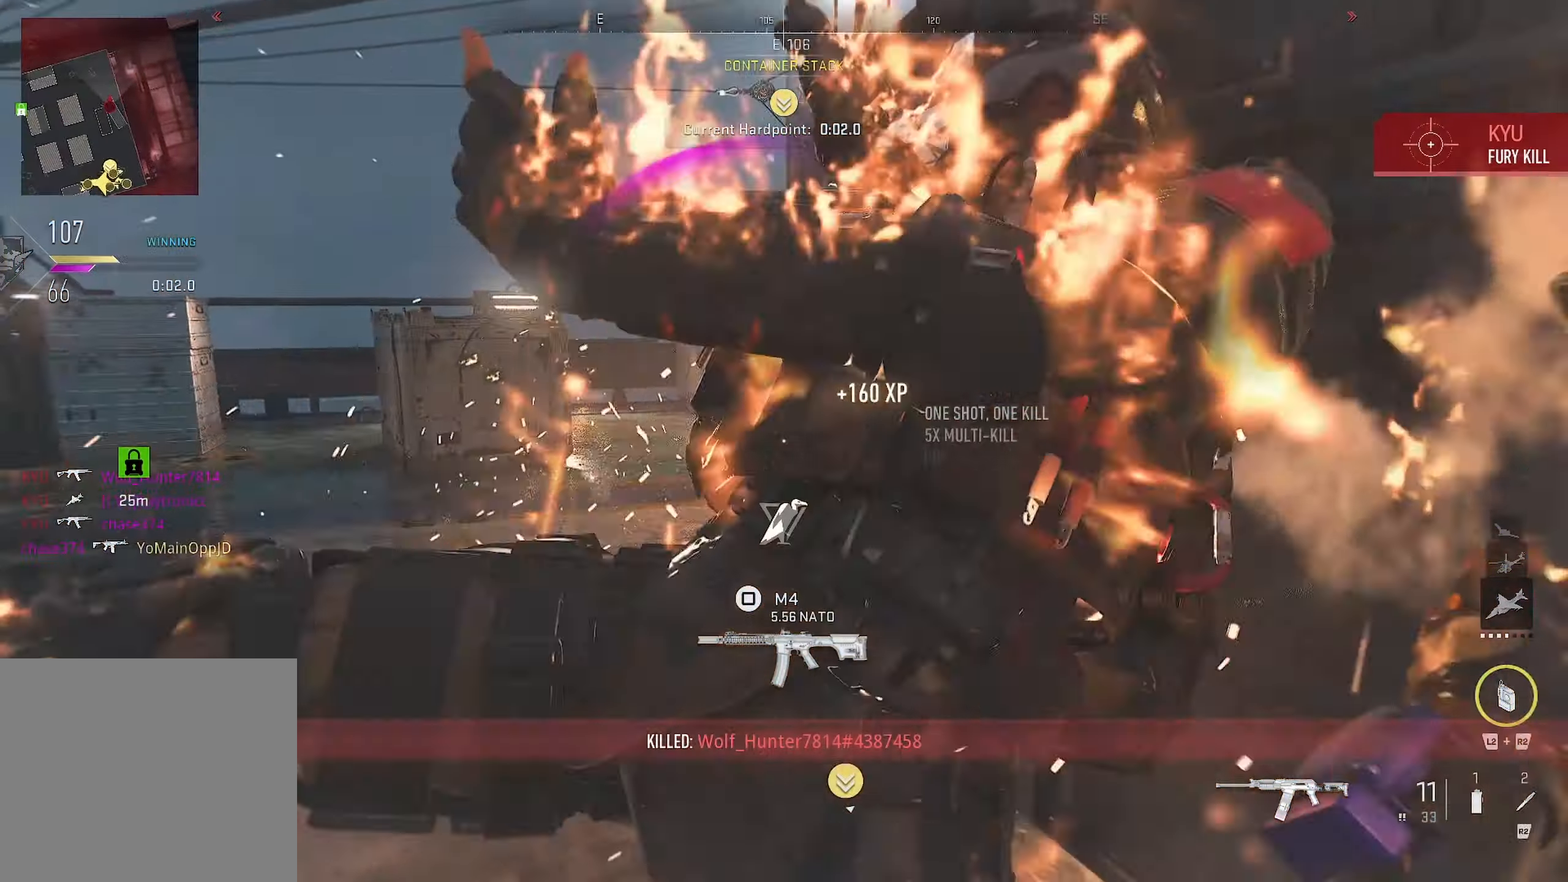
{"dt_ms": 500, "buttons": [], "left_stick": "up-right", "right_stick": "center", "events": [[117, "left_stick", "left"], [250, "left_stick", "up-right"], [350, "left_stick", "right"], [383, "L3", "down"], [383, "right_stick", "down"], [433, "right_stick", "center"], [483, "left_stick", "up-right"], [500, "L3", "up"]]}
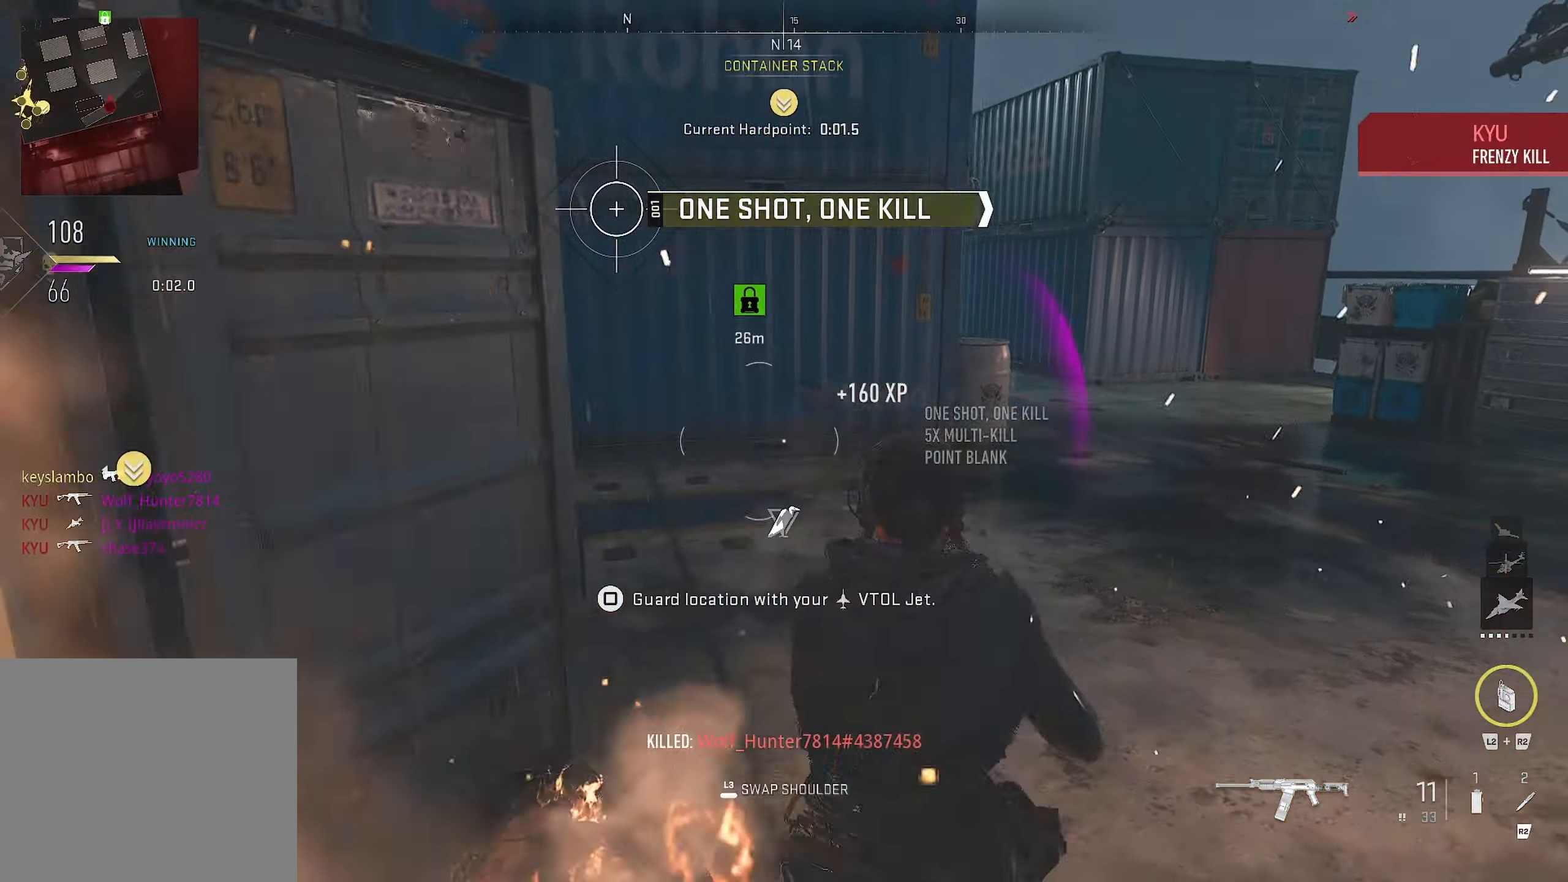
{"dt_ms": 500, "buttons": [], "left_stick": "up-right", "right_stick": "left", "events": [[83, "right_stick", "up-left"], [333, "right_stick", "center"], [483, "right_stick", "left"]]}
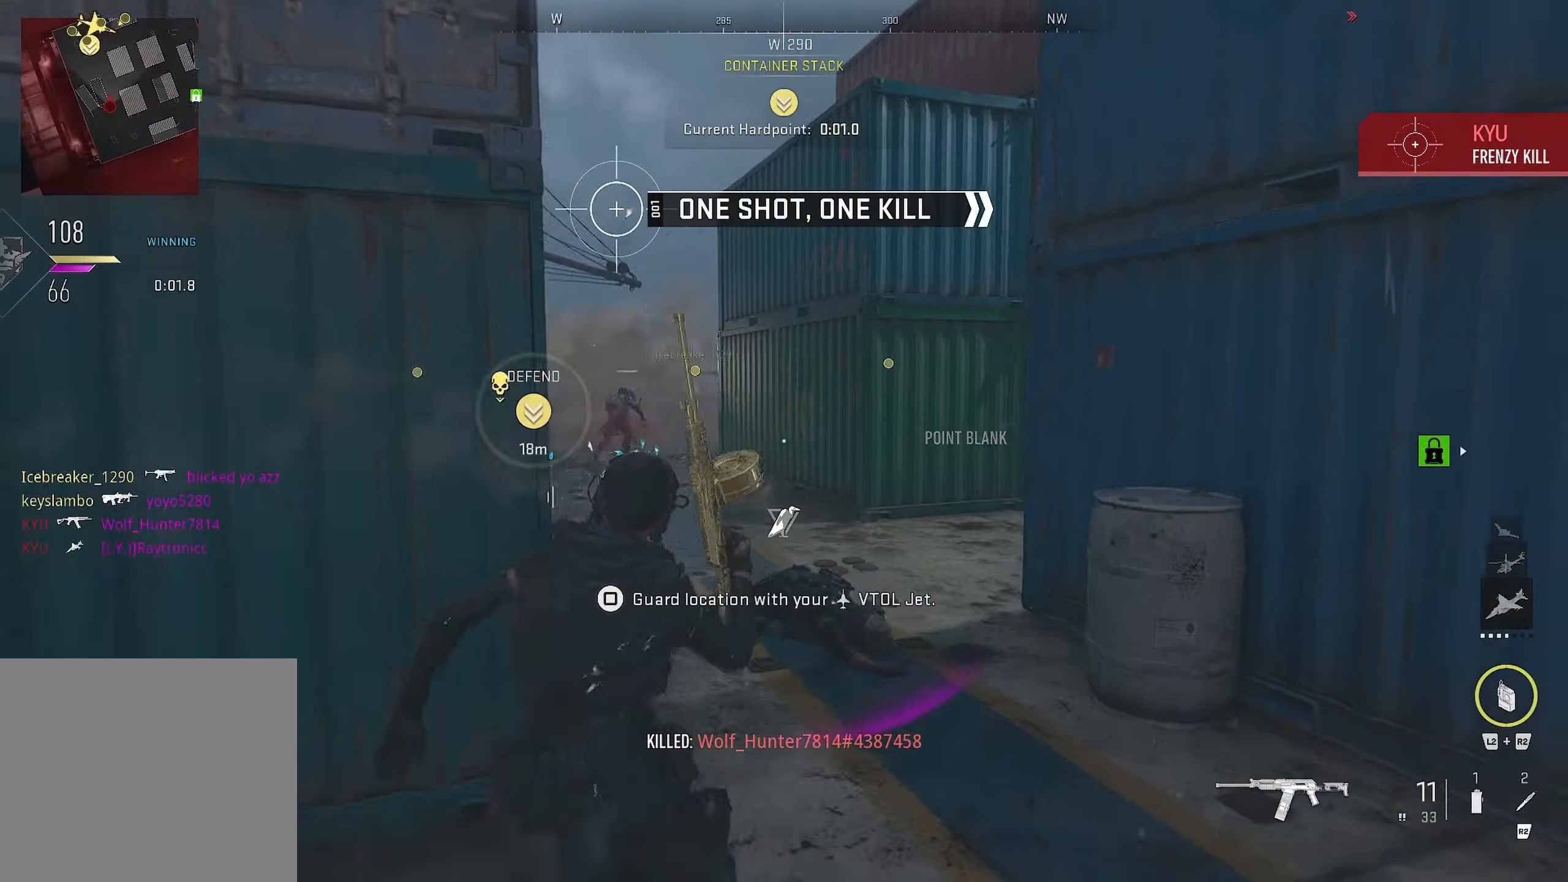
{"dt_ms": 500, "buttons": [], "left_stick": "up", "right_stick": "right", "events": [[67, "right_stick", "center"], [450, "right_stick", "right"], [483, "left_stick", "up"]]}